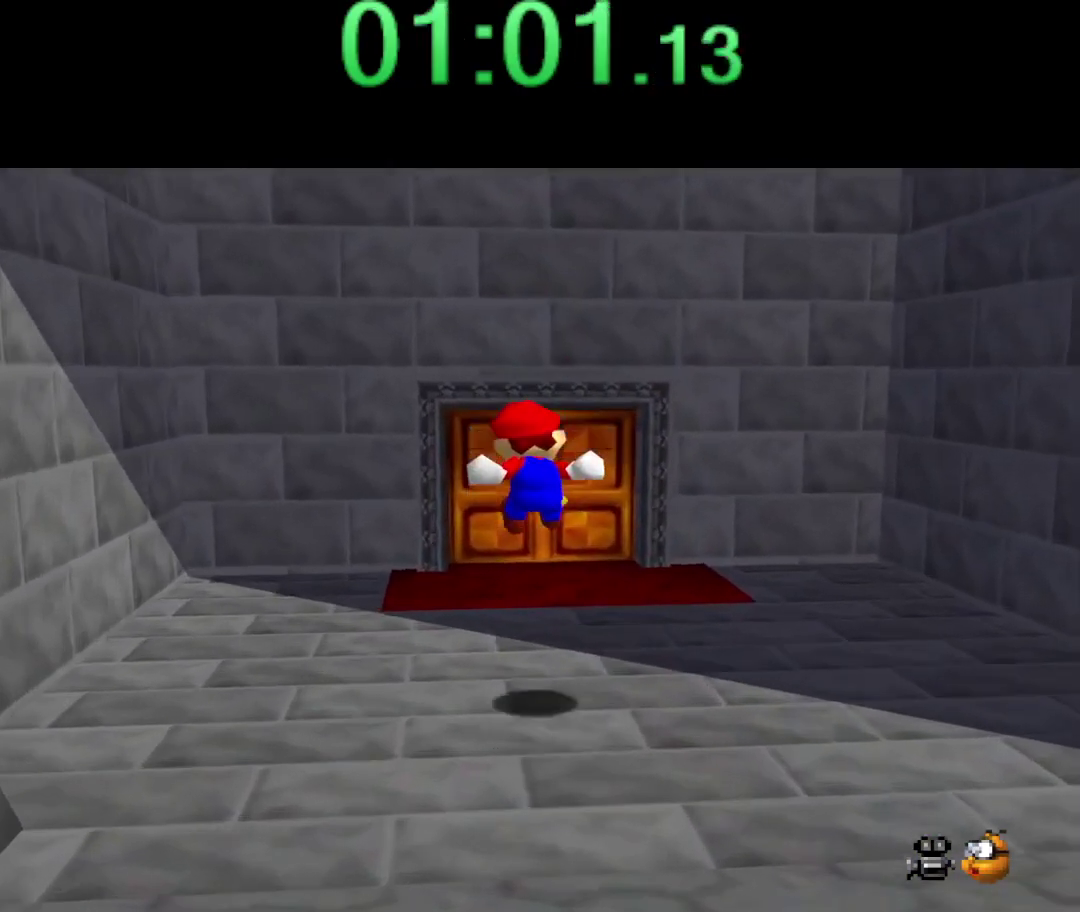
Gameplay with a controller (Nintendo layout); each line is a JSON object with the inputs held at the frame after it. "events" lists button and stick changes between this image and that frame as [ms after this image, input, new state], when the widget could be followed in between. Not read: L3 R3.
{"buttons": [], "left_stick": "up", "events": []}
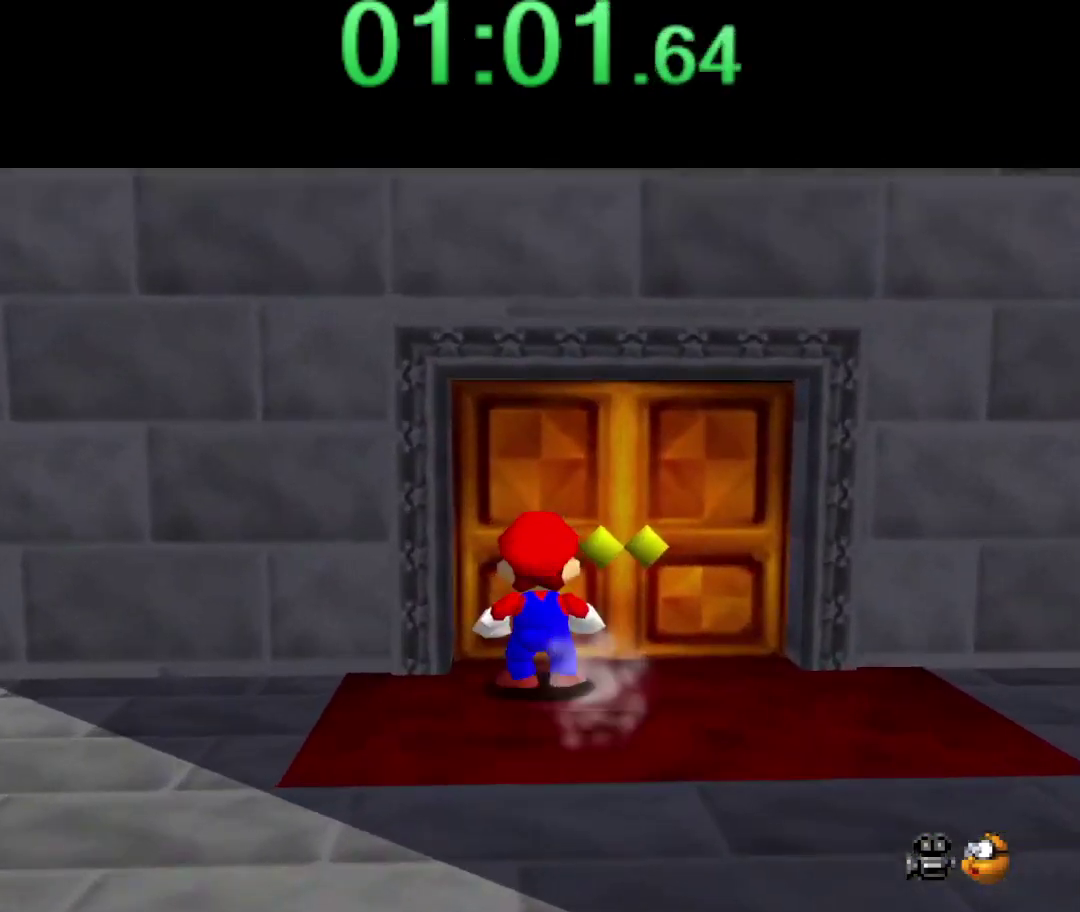
{"buttons": [], "left_stick": "up", "events": []}
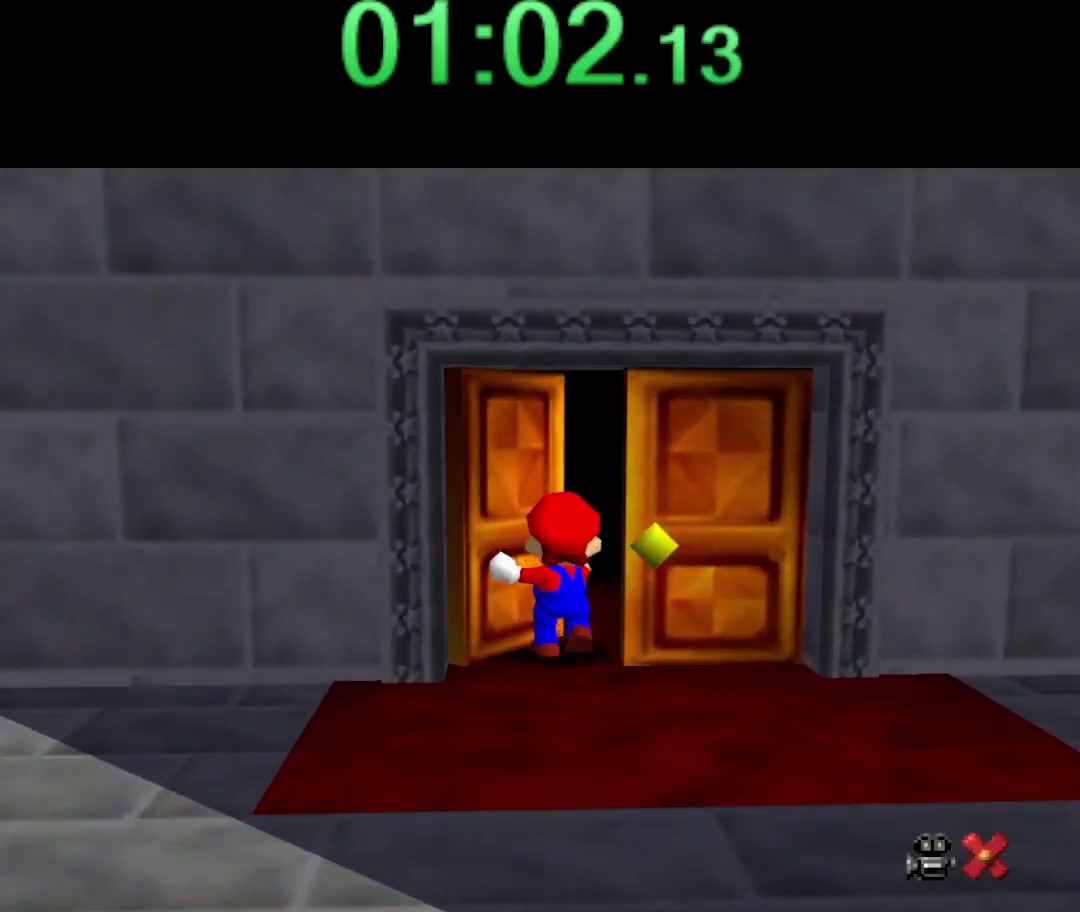
{"buttons": [], "left_stick": "up", "events": []}
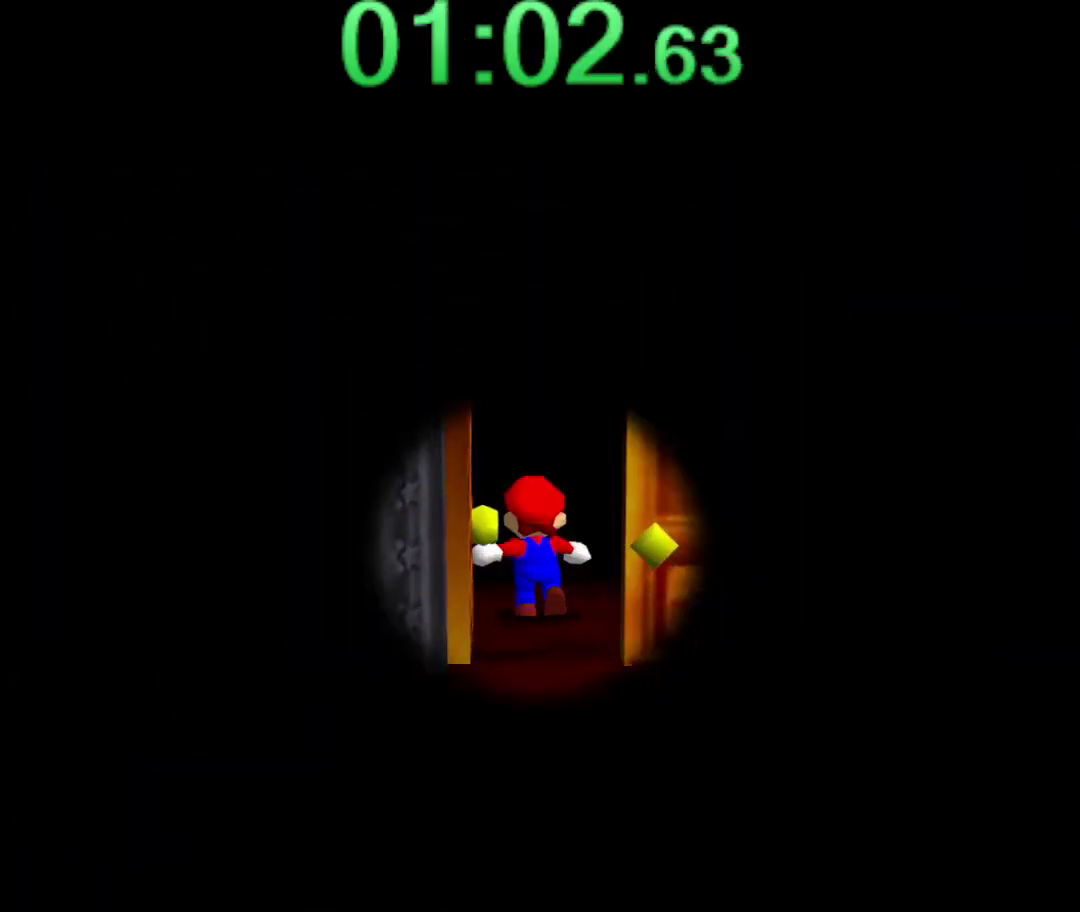
{"buttons": [], "left_stick": "up", "events": []}
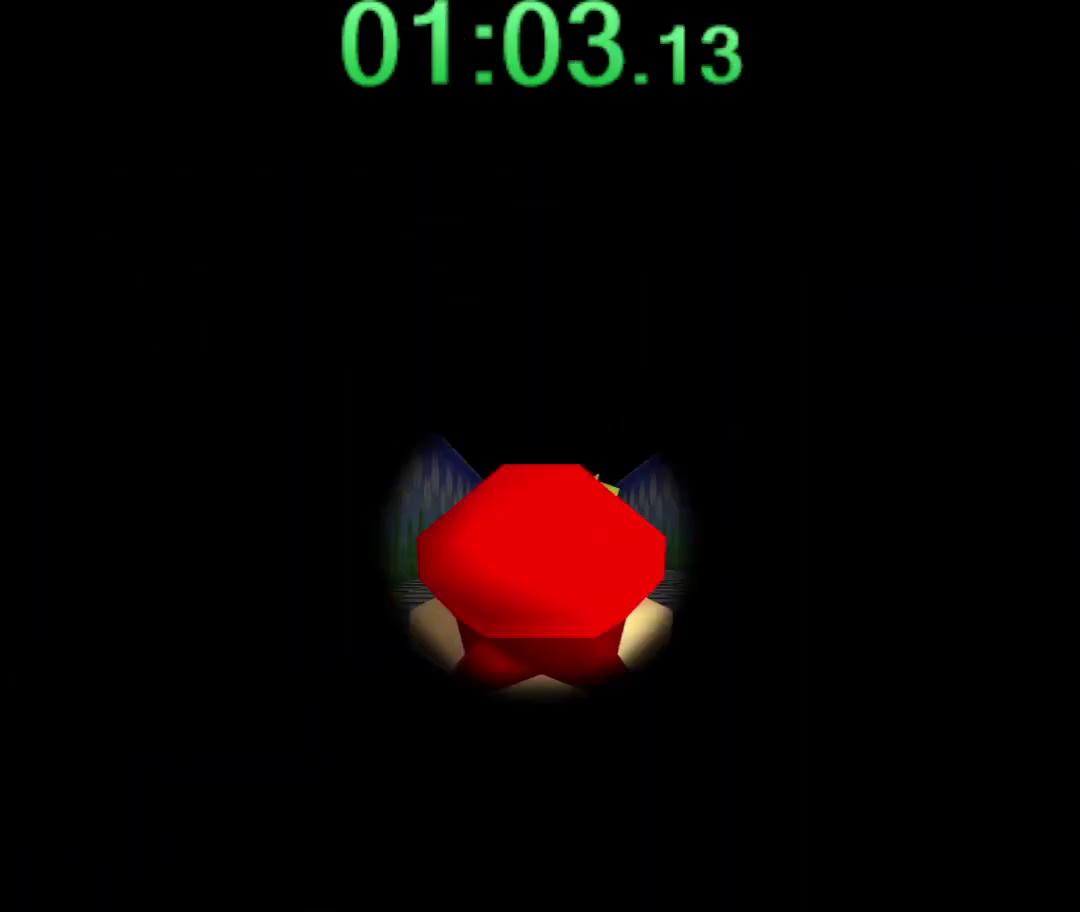
{"buttons": [], "left_stick": "up", "events": []}
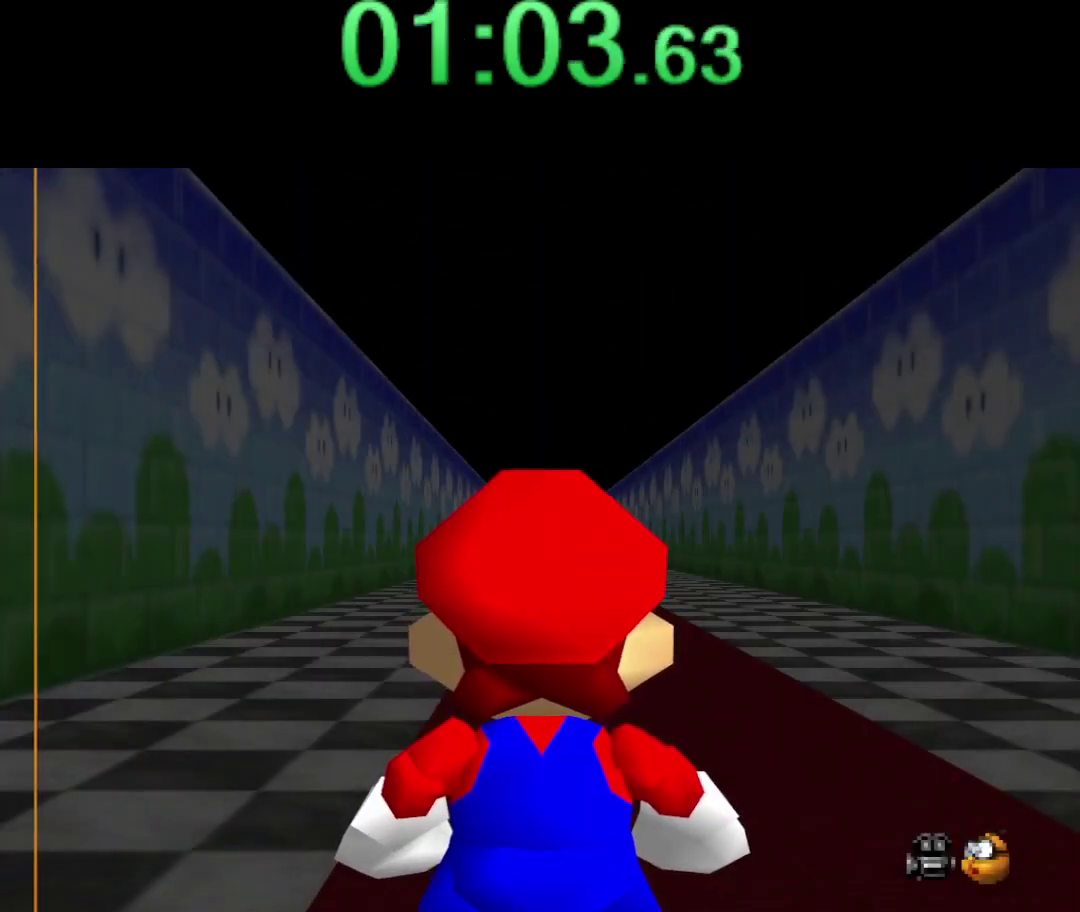
{"buttons": [], "left_stick": "up", "events": []}
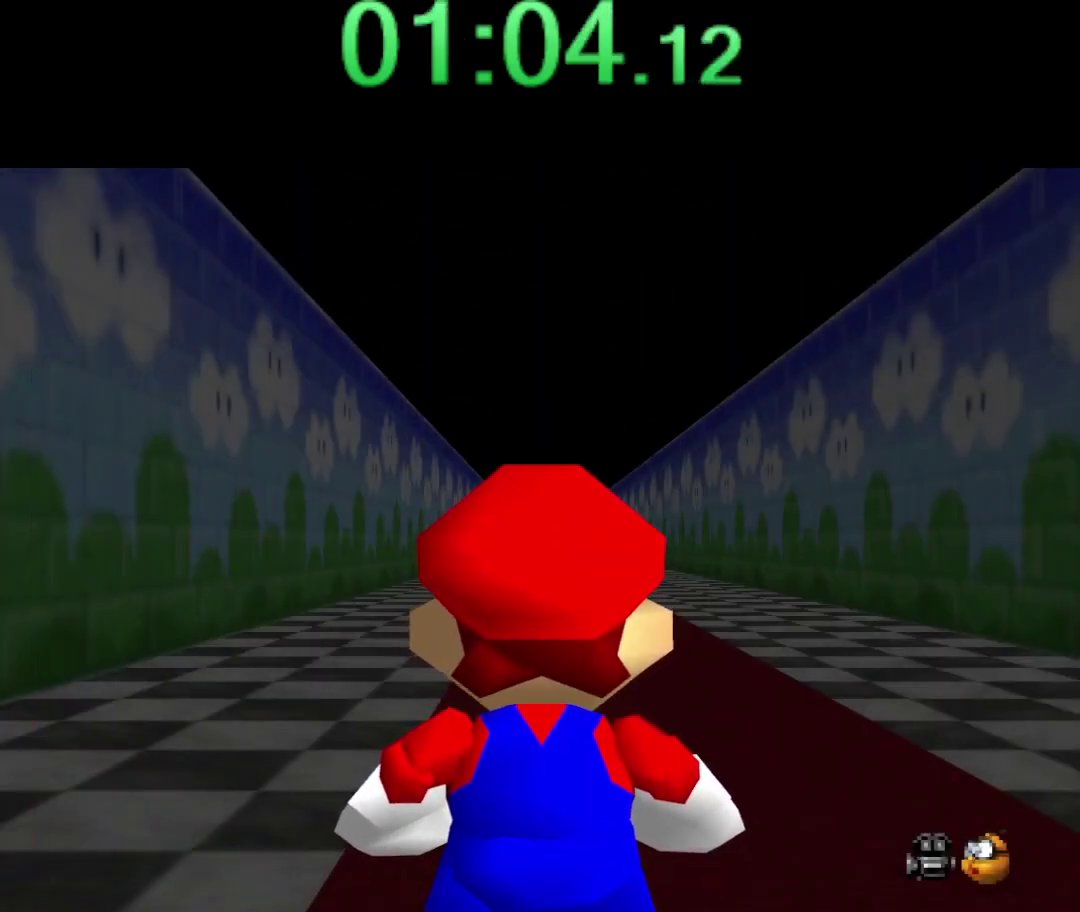
{"buttons": ["Z"], "left_stick": "up", "events": [[434, "Z", "down"]]}
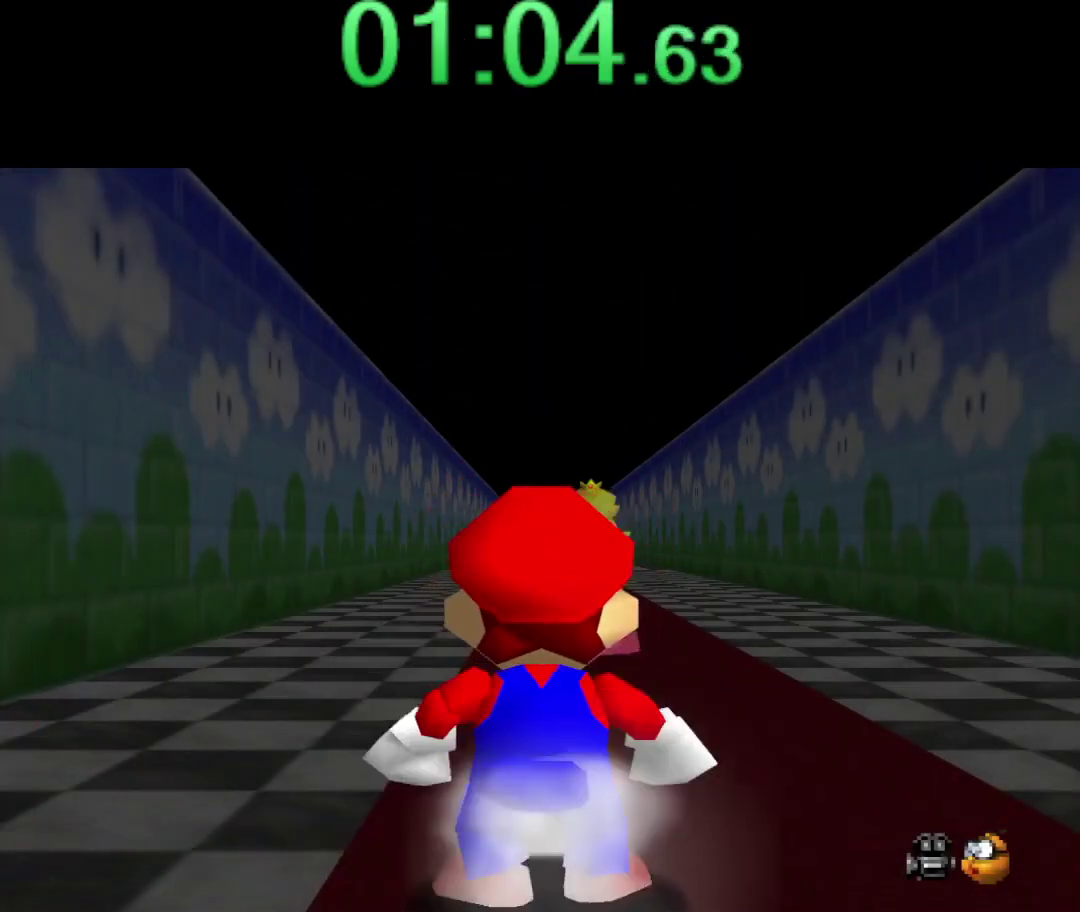
{"buttons": ["Z"], "left_stick": "up", "events": [[34, "A", "down"], [84, "A", "up"]]}
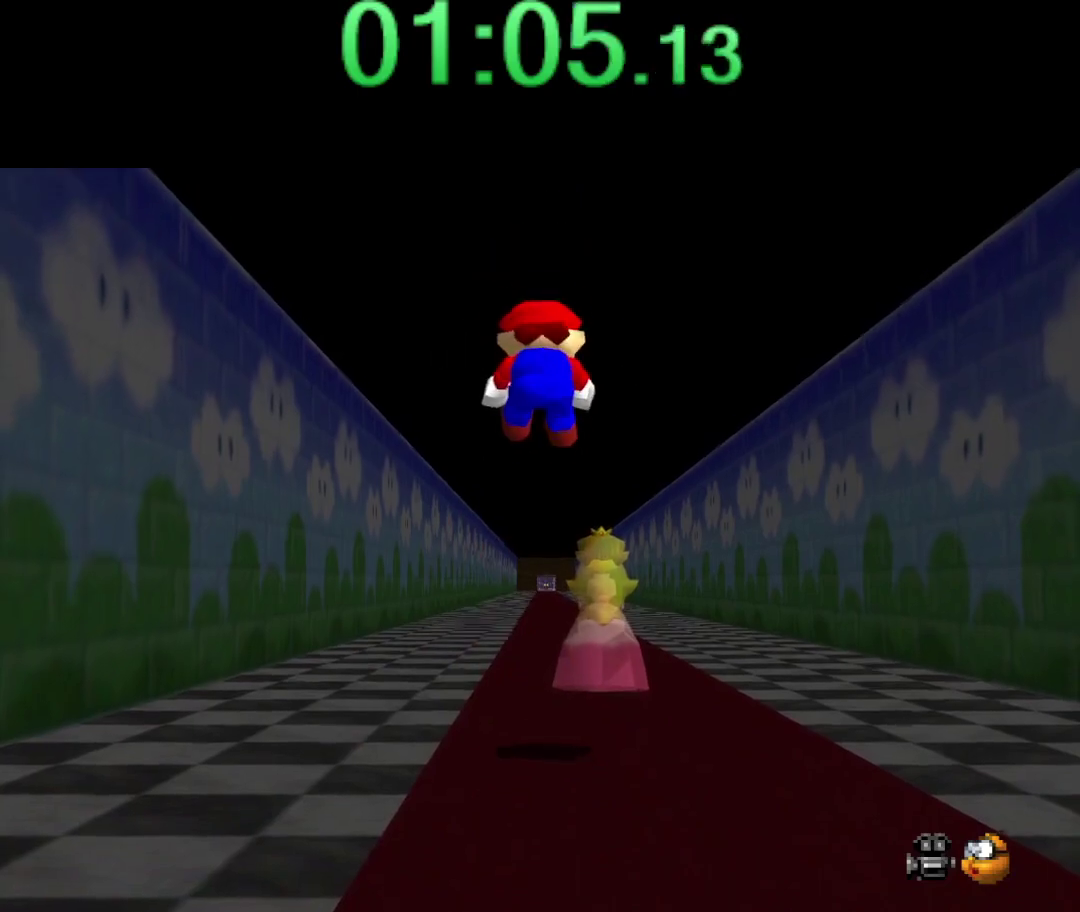
{"buttons": [], "left_stick": "up", "events": [[34, "Z", "up"]]}
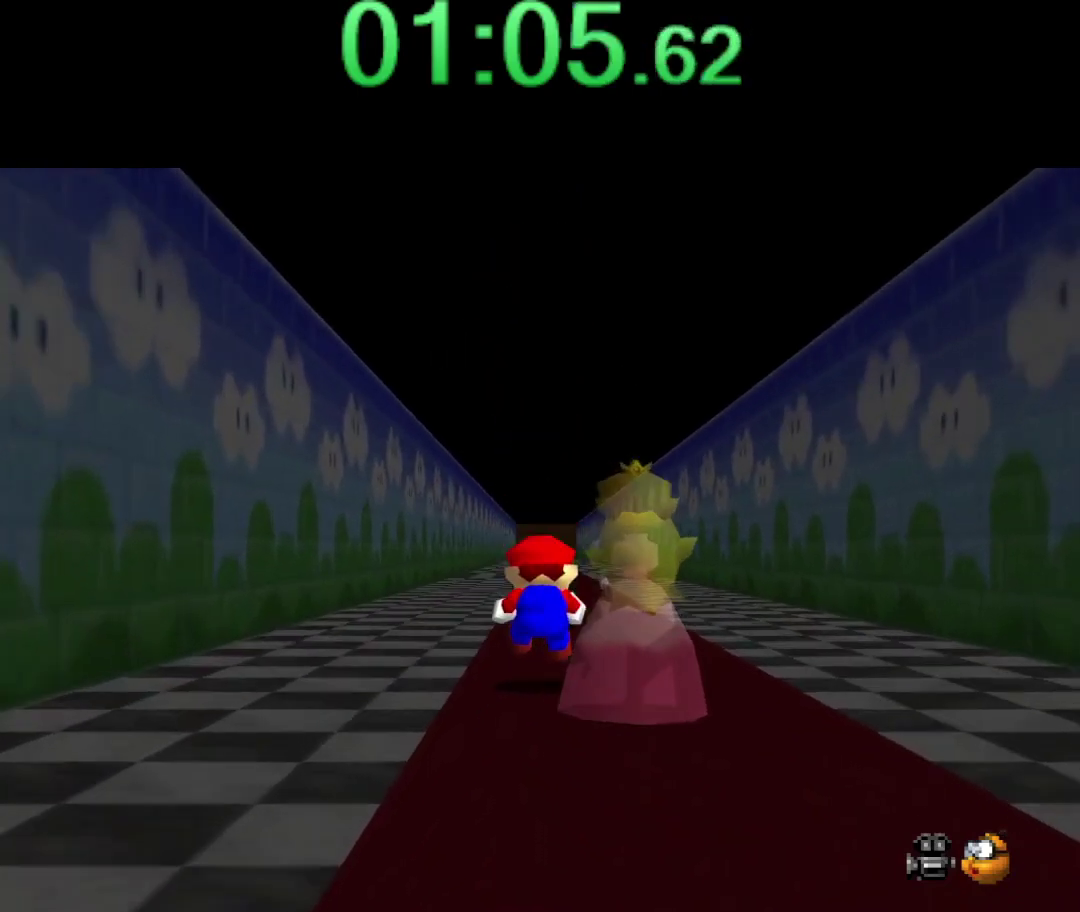
{"buttons": ["A", "B"], "left_stick": "up", "events": [[334, "A", "down"], [334, "B", "down"]]}
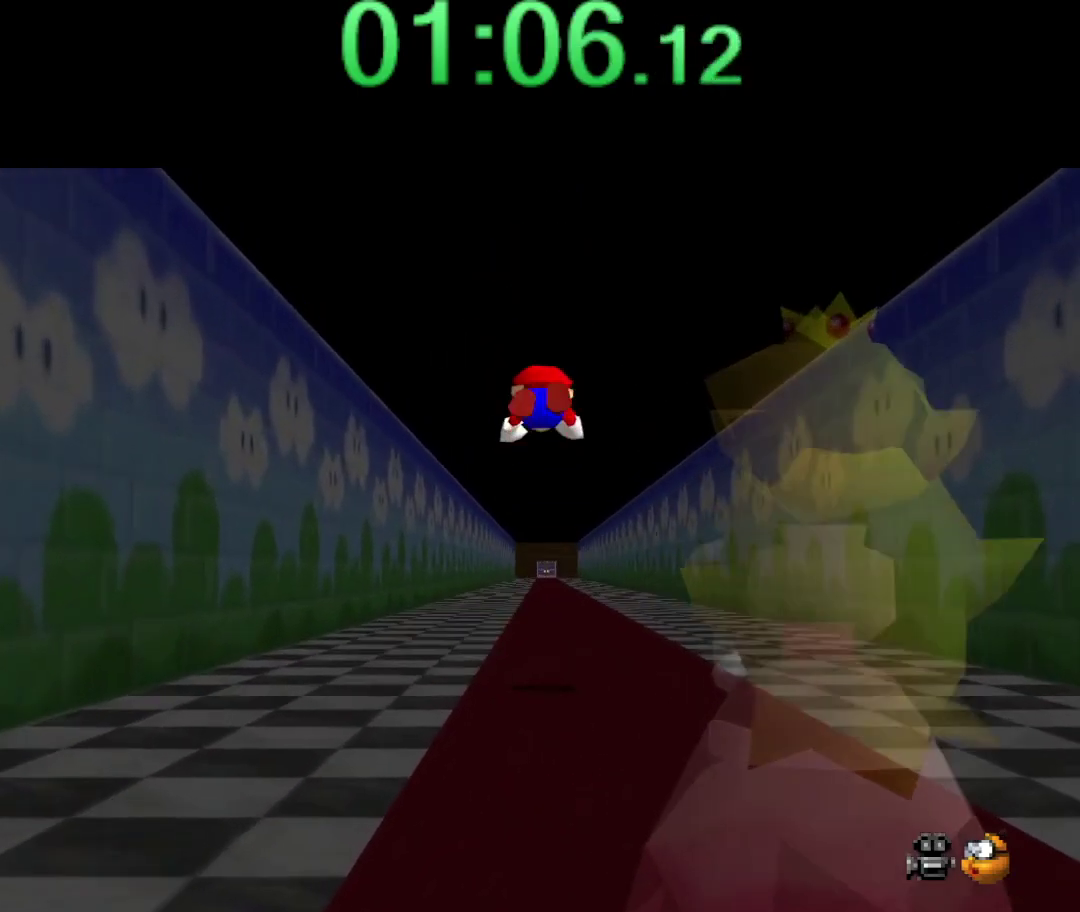
{"buttons": [], "left_stick": "up", "events": [[350, "A", "up"], [384, "B", "up"]]}
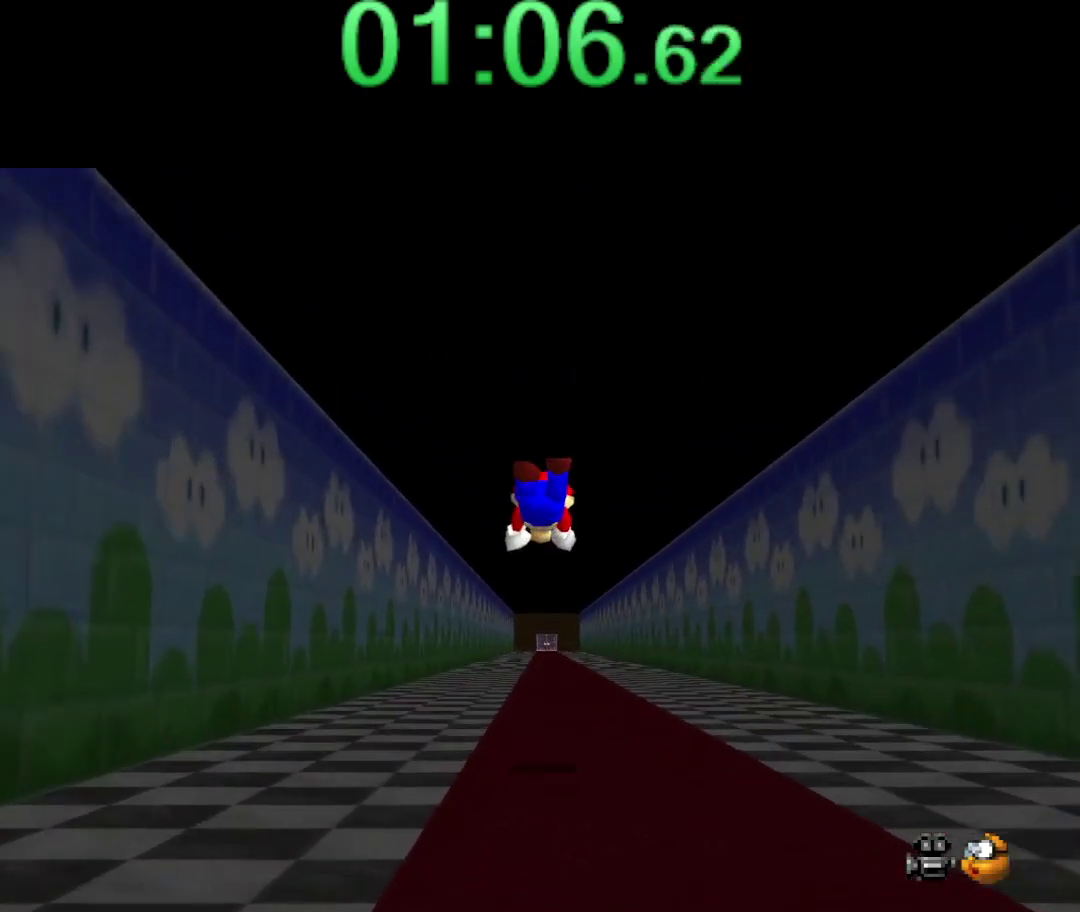
{"buttons": ["A"], "left_stick": "up", "events": [[234, "B", "down"], [267, "A", "down"], [350, "B", "up"]]}
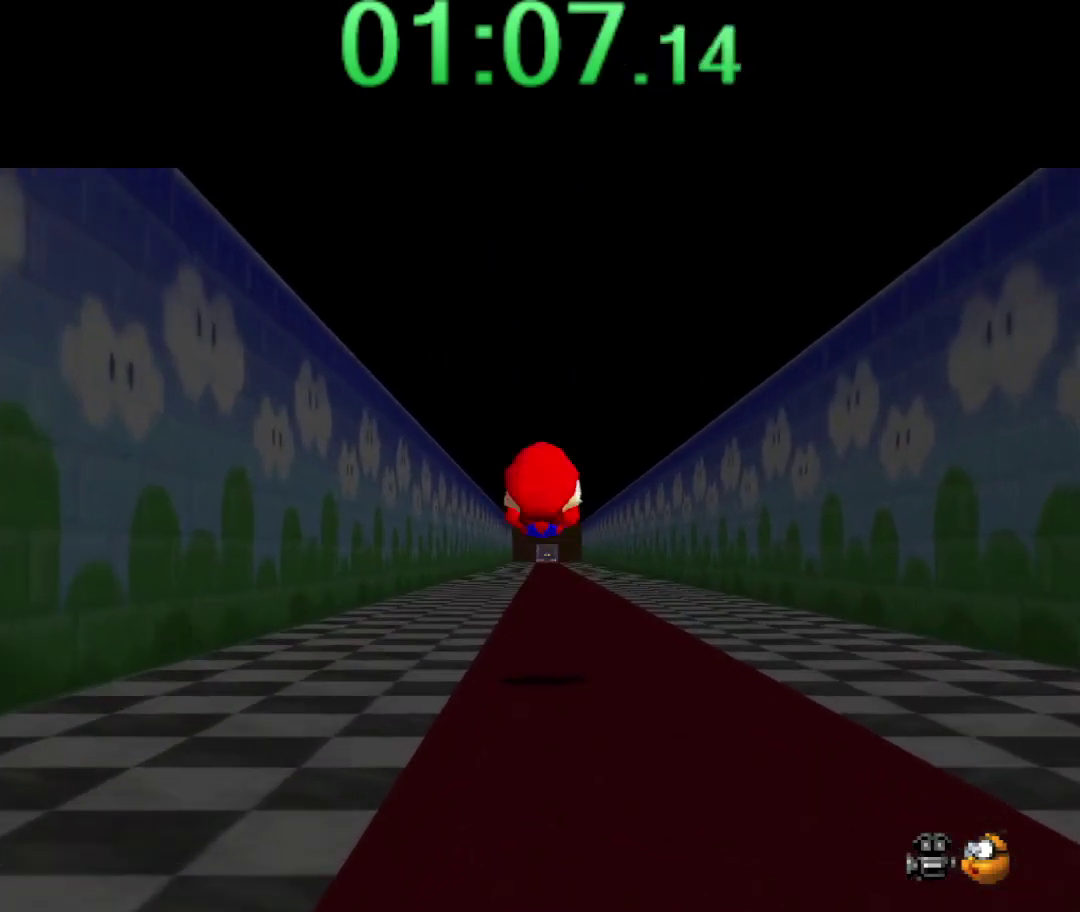
{"buttons": [], "left_stick": "up", "events": [[284, "B", "down"], [284, "left_stick", "center"], [350, "A", "up"], [350, "B", "up"], [350, "left_stick", "up"]]}
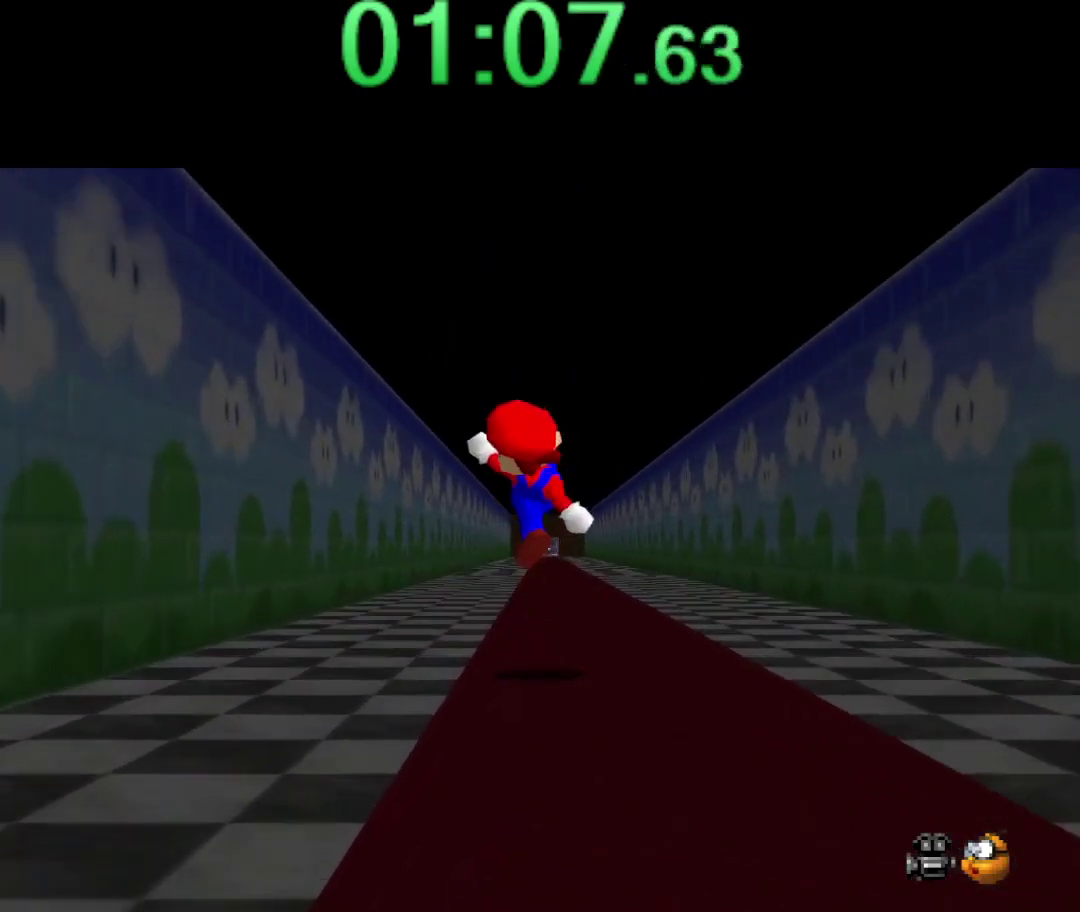
{"buttons": ["A", "B"], "left_stick": "up", "events": [[184, "A", "down"], [184, "B", "down"]]}
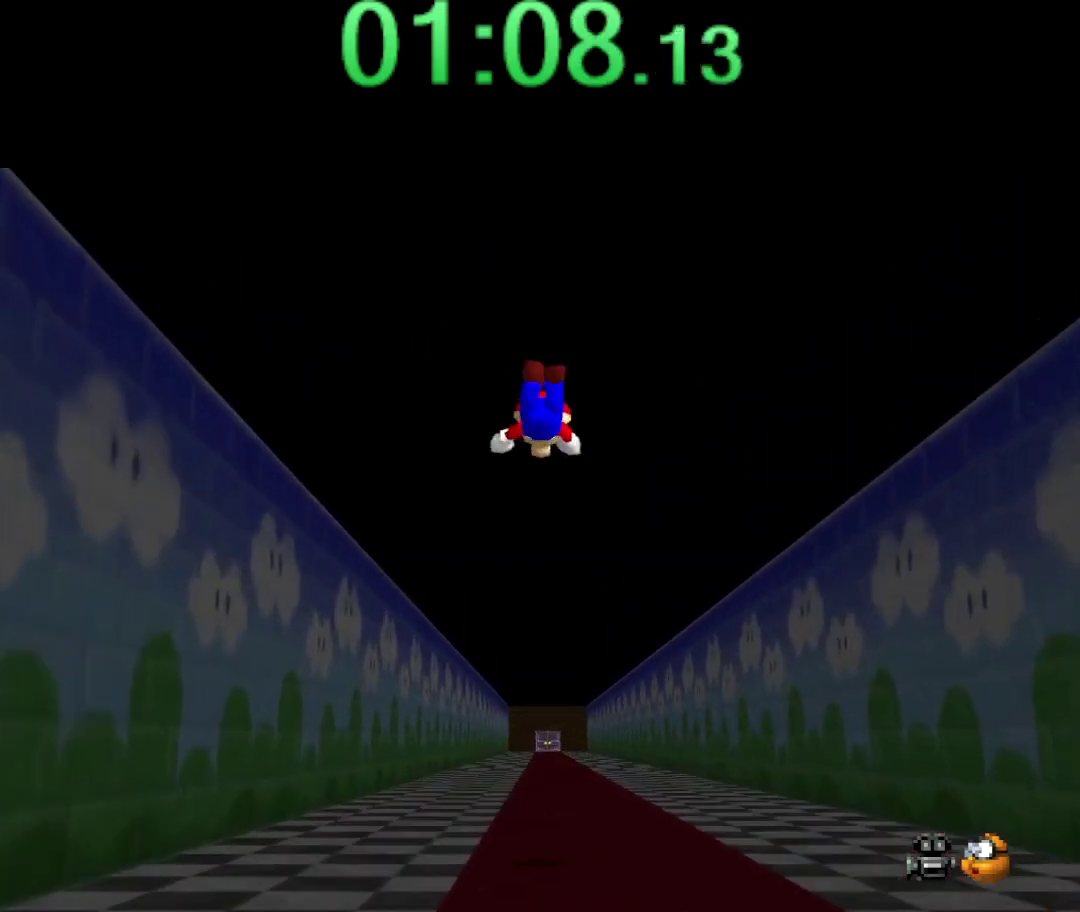
{"buttons": [], "left_stick": "up", "events": [[367, "A", "up"], [367, "B", "up"]]}
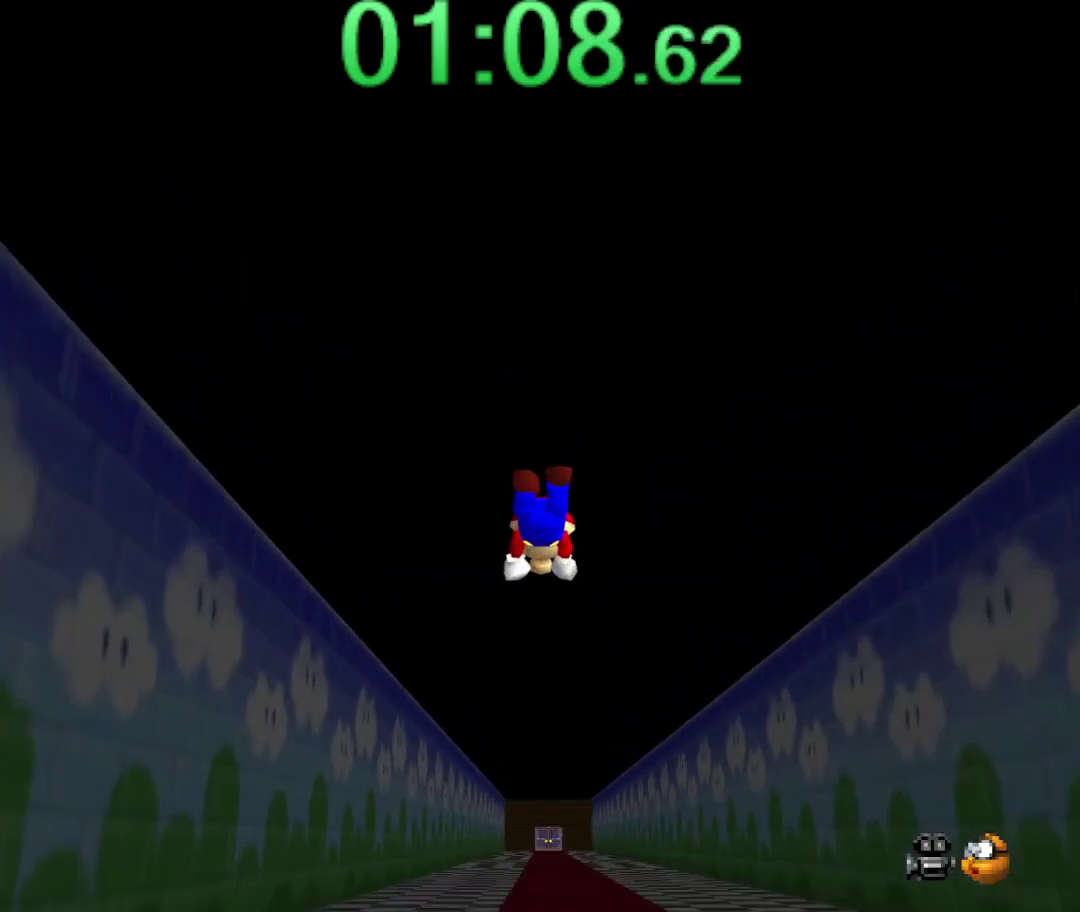
{"buttons": ["A"], "left_stick": "up", "events": [[334, "B", "down"], [367, "A", "down"], [434, "B", "up"]]}
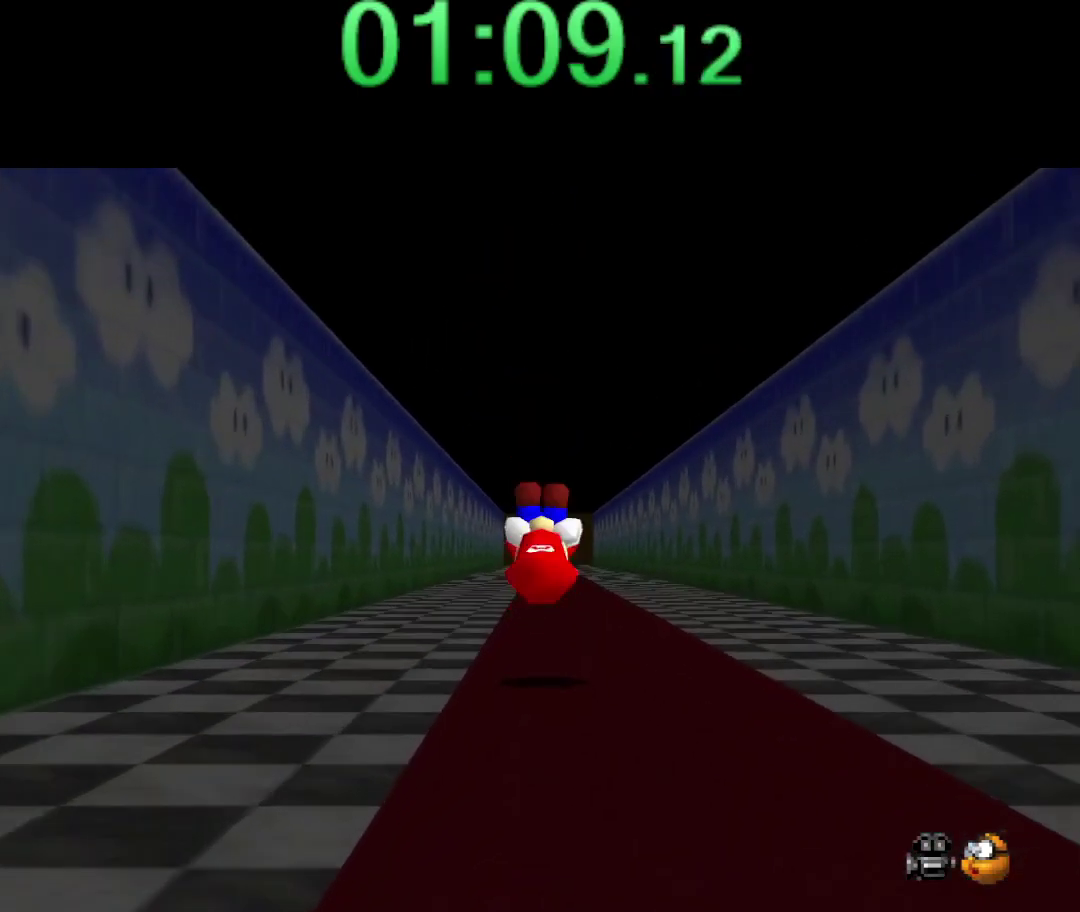
{"buttons": [], "left_stick": "up", "events": [[400, "B", "down"], [400, "left_stick", "center"], [450, "A", "up"], [467, "B", "up"], [467, "left_stick", "up"]]}
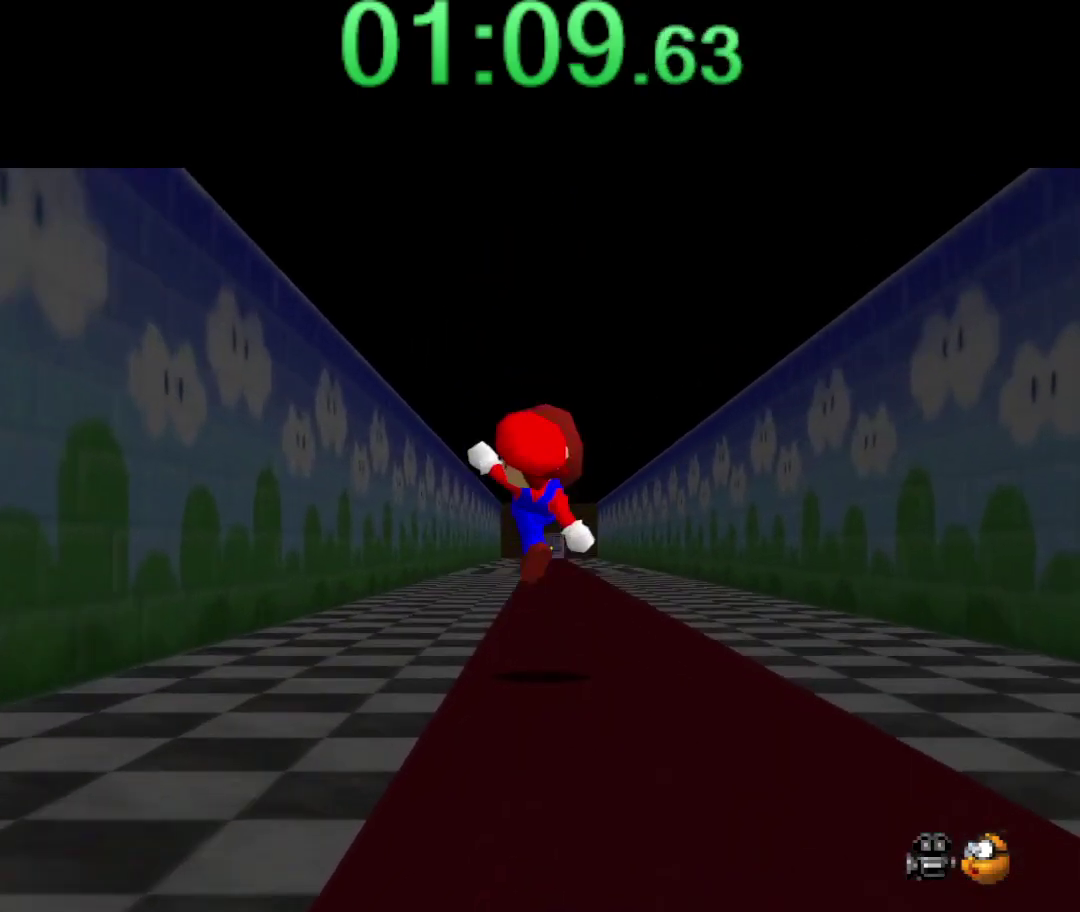
{"buttons": ["A", "B"], "left_stick": "up", "events": [[284, "A", "down"], [317, "B", "down"]]}
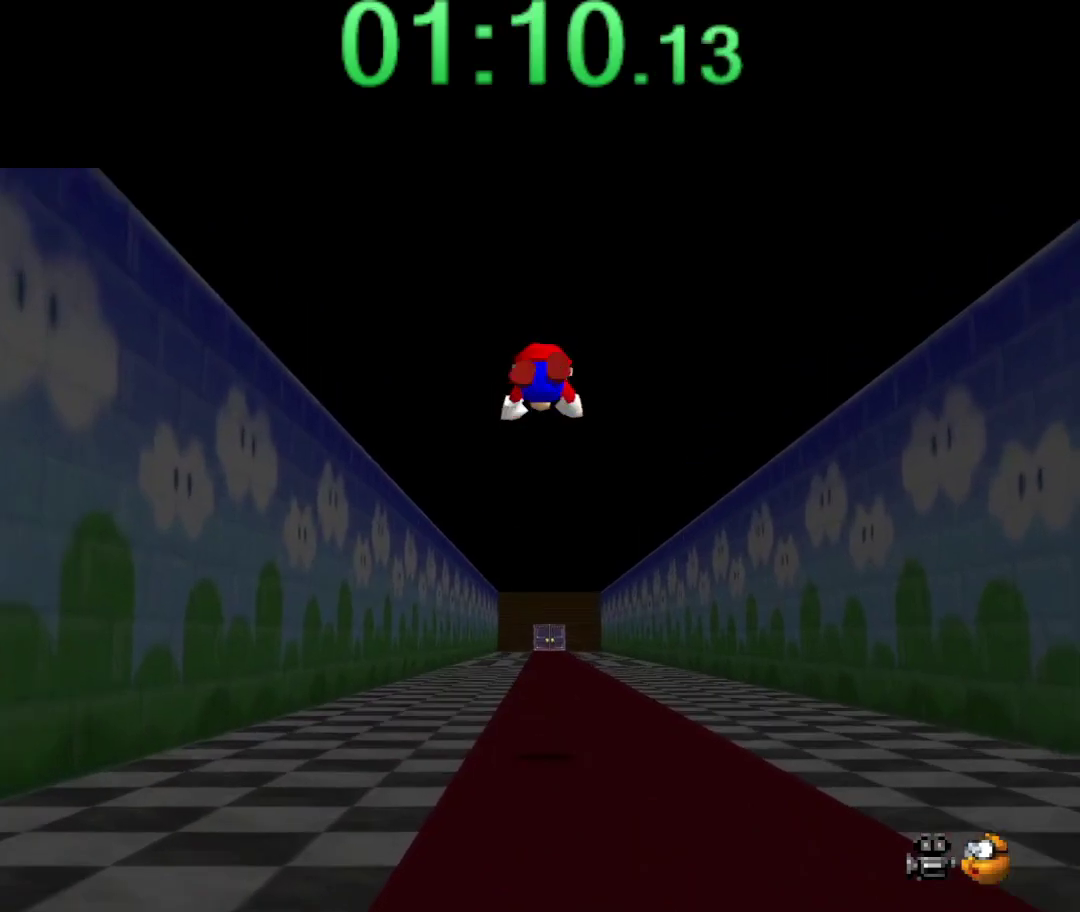
{"buttons": ["B"], "left_stick": "up", "events": [[484, "A", "up"]]}
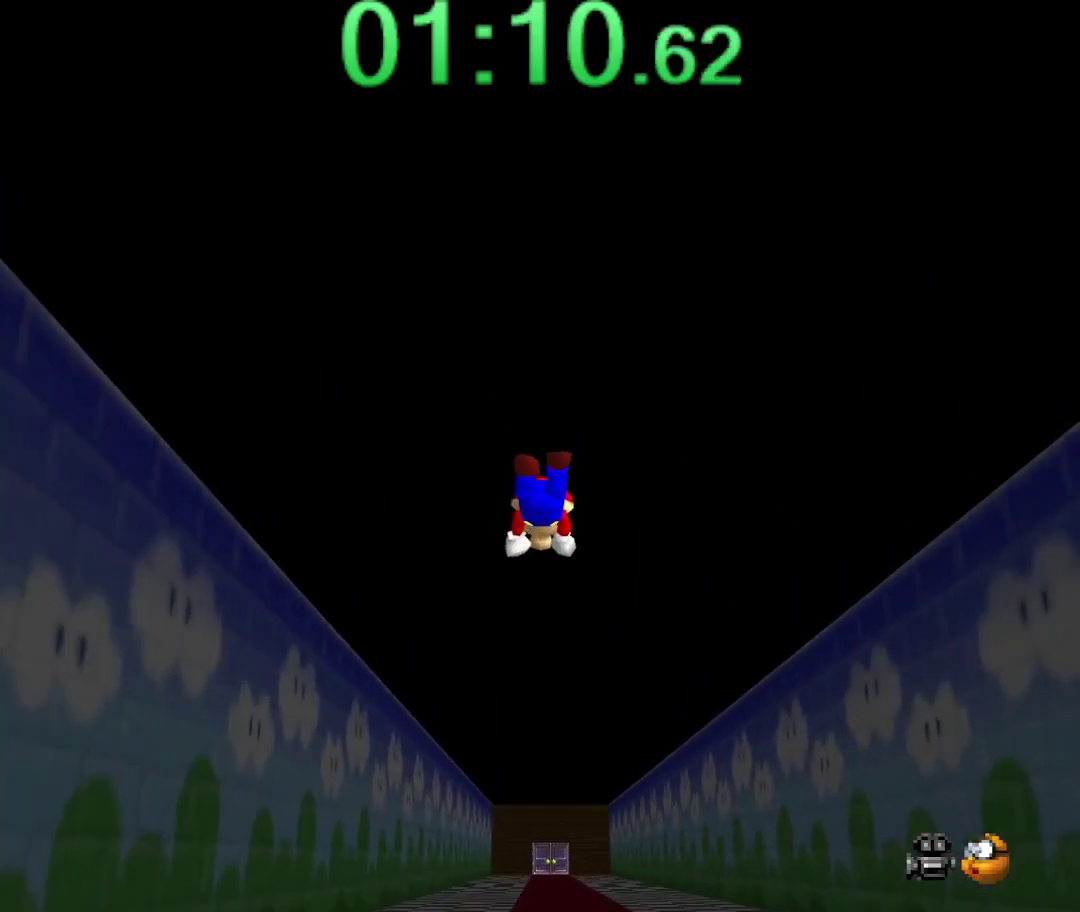
{"buttons": ["A"], "left_stick": "up", "events": [[17, "B", "up"], [400, "B", "down"], [434, "A", "down"], [484, "B", "up"]]}
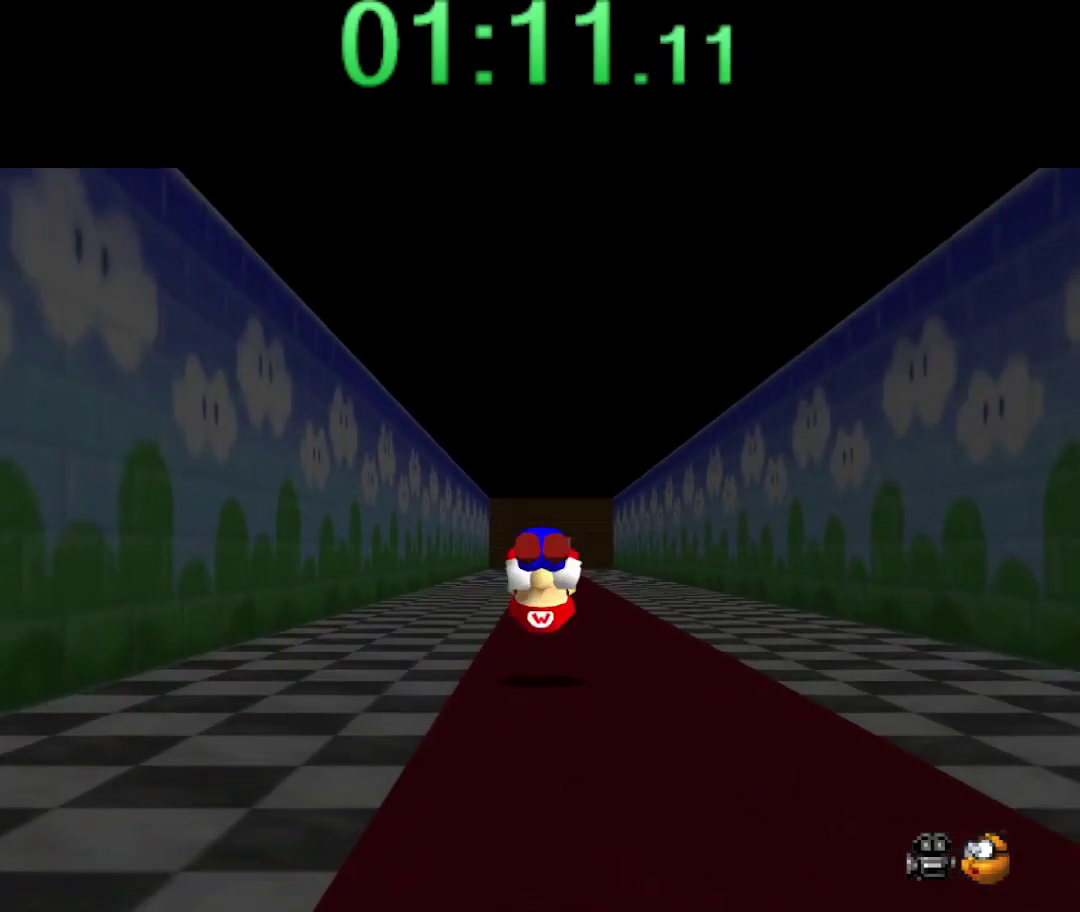
{"buttons": ["B"], "left_stick": "center", "events": [[450, "B", "down"], [450, "left_stick", "center"], [484, "A", "up"]]}
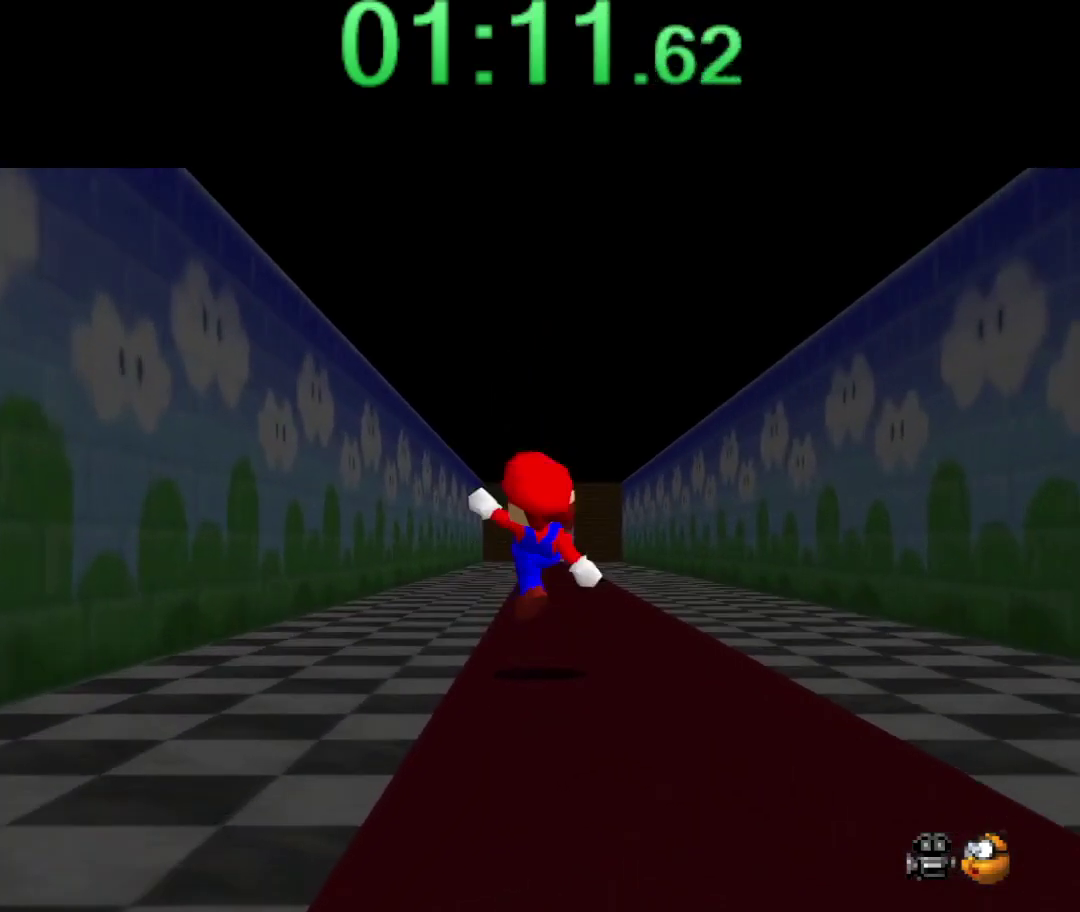
{"buttons": ["A", "B"], "left_stick": "up", "events": [[17, "B", "up"], [17, "left_stick", "up"], [367, "A", "down"], [367, "B", "down"]]}
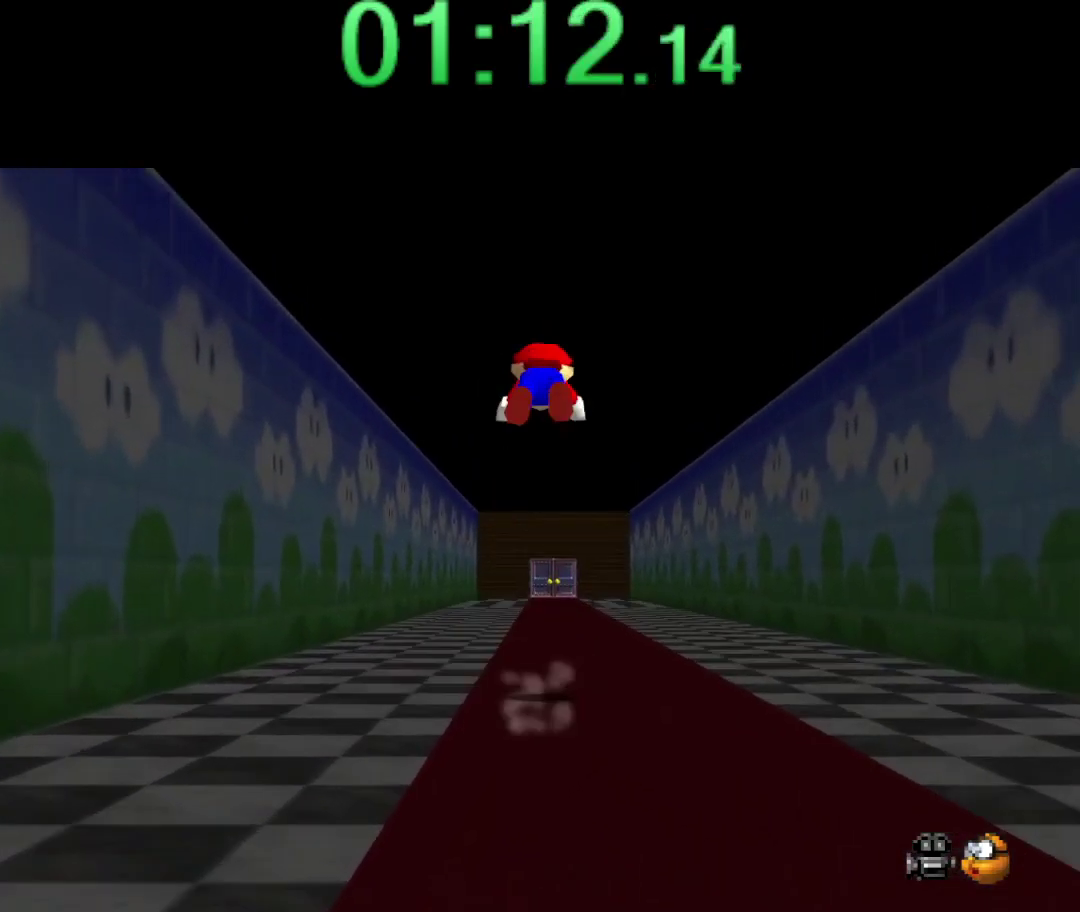
{"buttons": ["A", "B"], "left_stick": "up", "events": []}
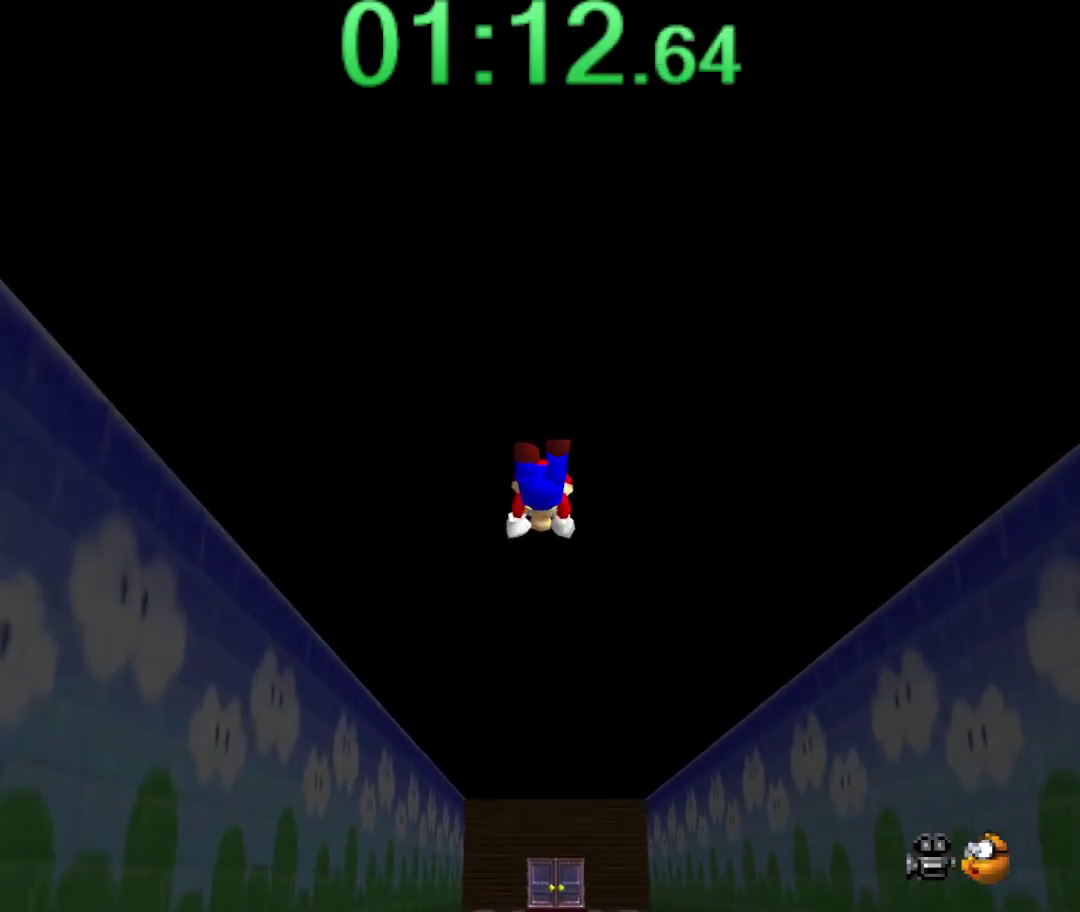
{"buttons": ["A", "B"], "left_stick": "up", "events": [[117, "A", "up"], [134, "B", "up"], [450, "B", "down"], [484, "A", "down"]]}
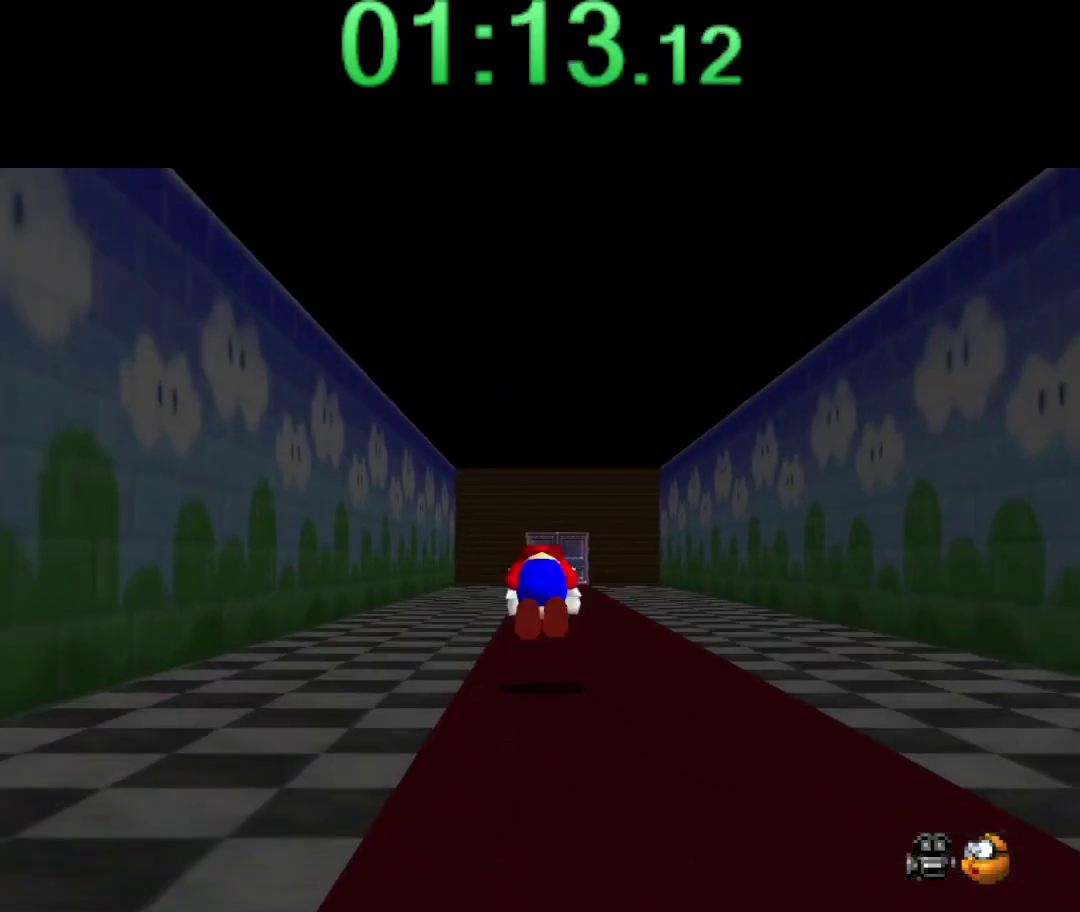
{"buttons": [], "left_stick": "up", "events": [[117, "B", "up"], [200, "A", "up"]]}
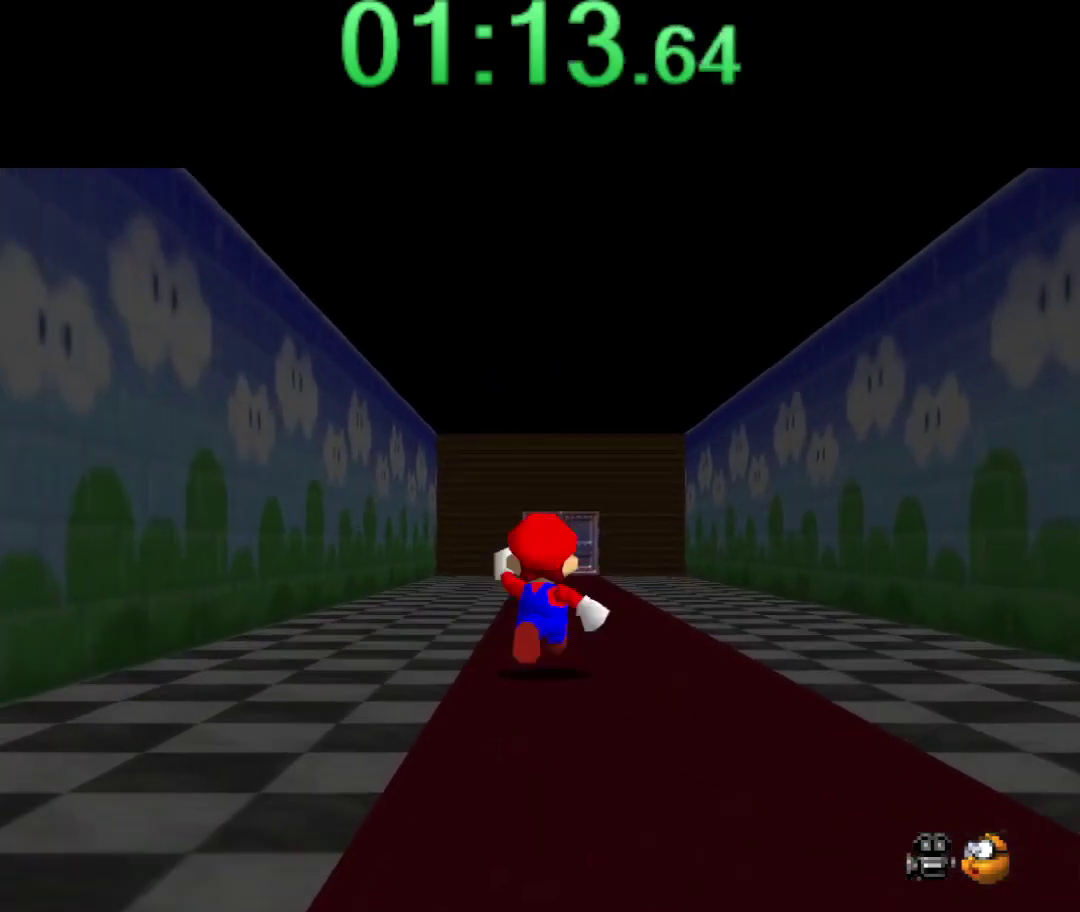
{"buttons": ["A", "Z"], "left_stick": "up", "events": [[50, "Z", "down"], [84, "A", "down"]]}
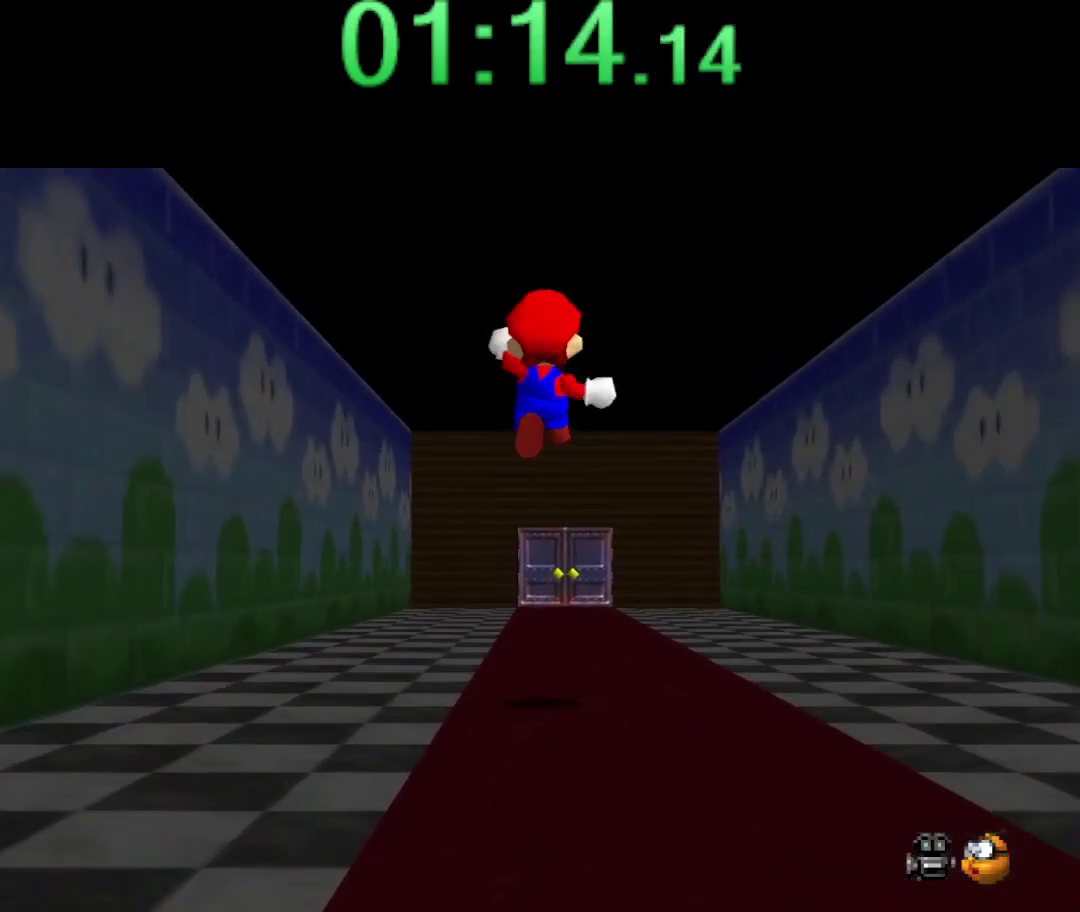
{"buttons": ["A", "Z"], "left_stick": "up", "events": []}
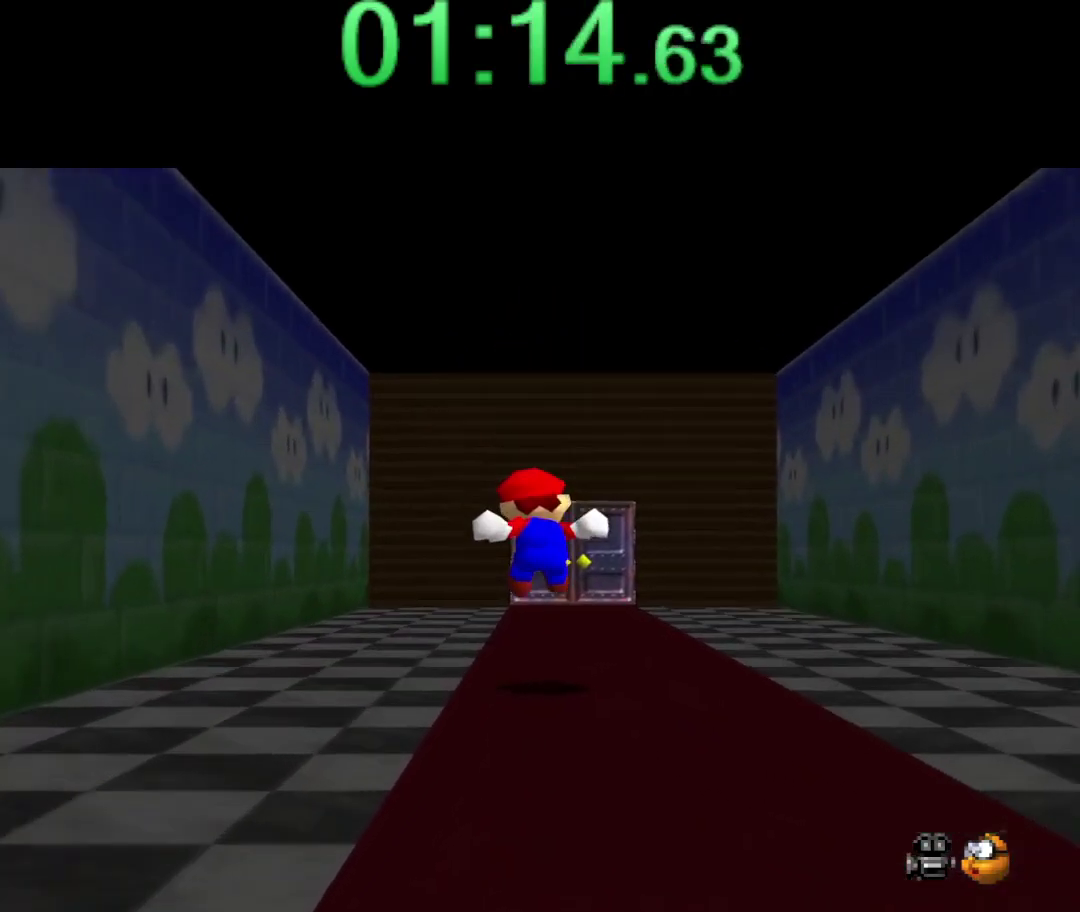
{"buttons": [], "left_stick": "up", "events": [[100, "Z", "up"], [317, "B", "down"], [317, "left_stick", "center"], [367, "A", "up"], [367, "B", "up"], [400, "left_stick", "up"]]}
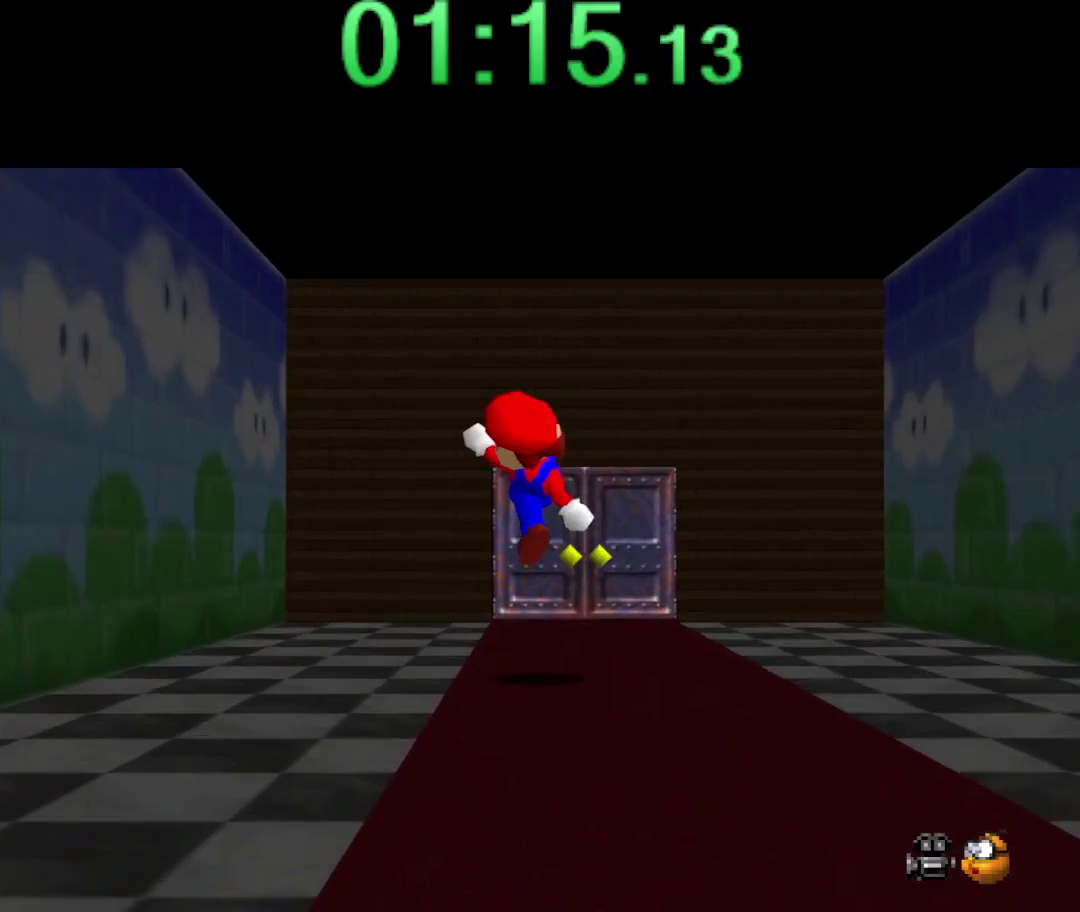
{"buttons": [], "left_stick": "up", "events": []}